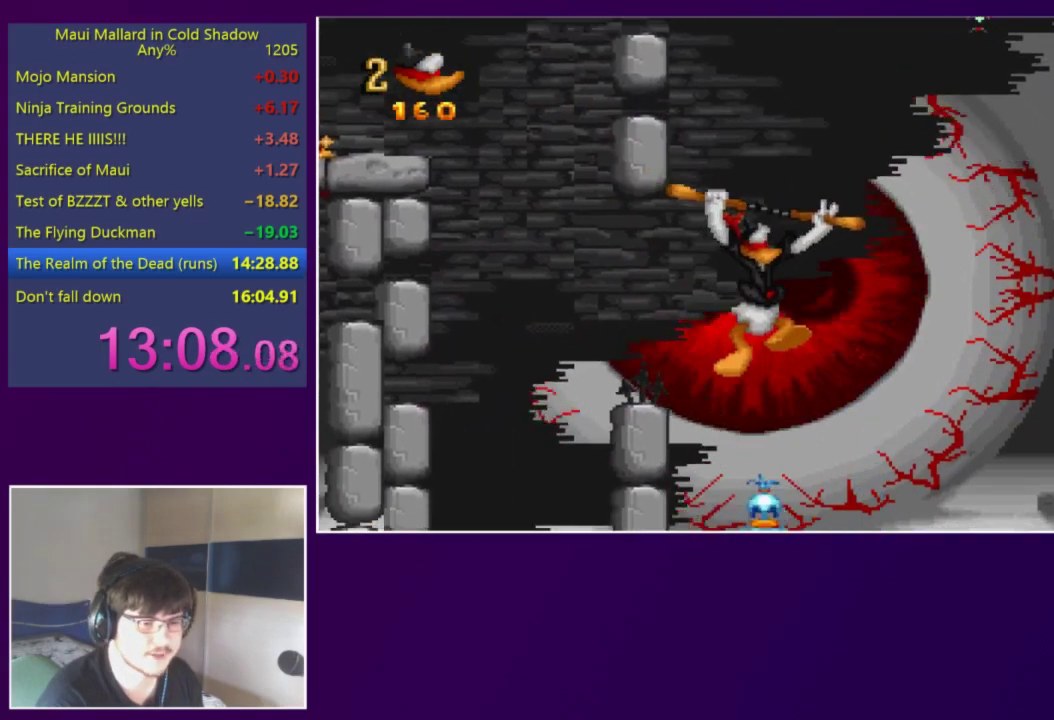
Gameplay with a controller (Xbox layout); each line is a JSON object with the inputs held at the frame after it. "events" lists button and stick changes between this image and that frame as [ms after this image, input, new state], when the widget could be followed in between. Not read: L3 R3 left_stick right_stick.
{"buttons": ["DPAD_RIGHT"], "events": [[50, "DPAD_RIGHT", "up"], [183, "X", "down"], [283, "X", "up"], [483, "DPAD_RIGHT", "down"]]}
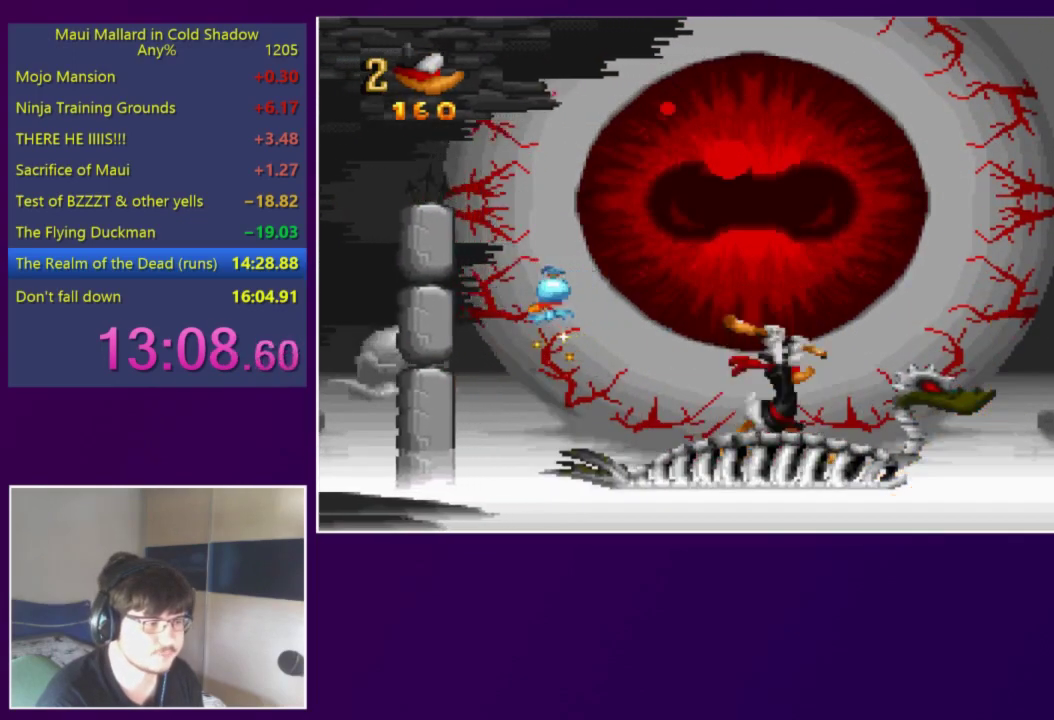
{"buttons": ["DPAD_RIGHT"], "events": [[83, "DPAD_RIGHT", "up"], [217, "DPAD_RIGHT", "down"], [317, "DPAD_RIGHT", "up"], [450, "DPAD_RIGHT", "down"]]}
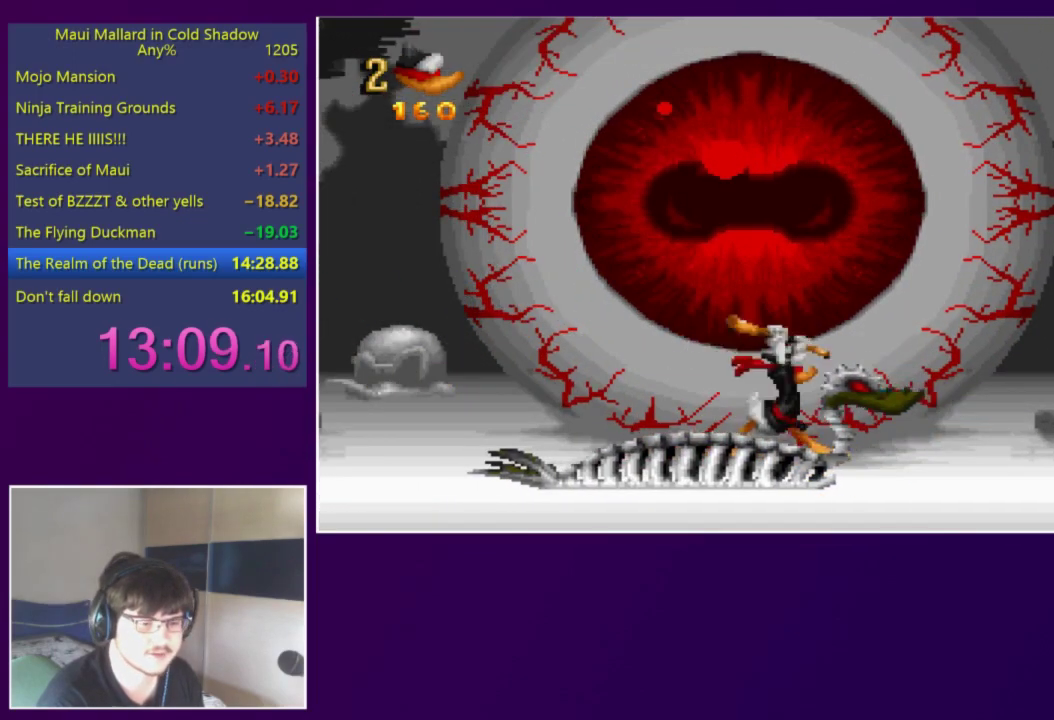
{"buttons": [], "events": [[50, "DPAD_RIGHT", "up"], [217, "DPAD_RIGHT", "down"], [283, "DPAD_RIGHT", "up"]]}
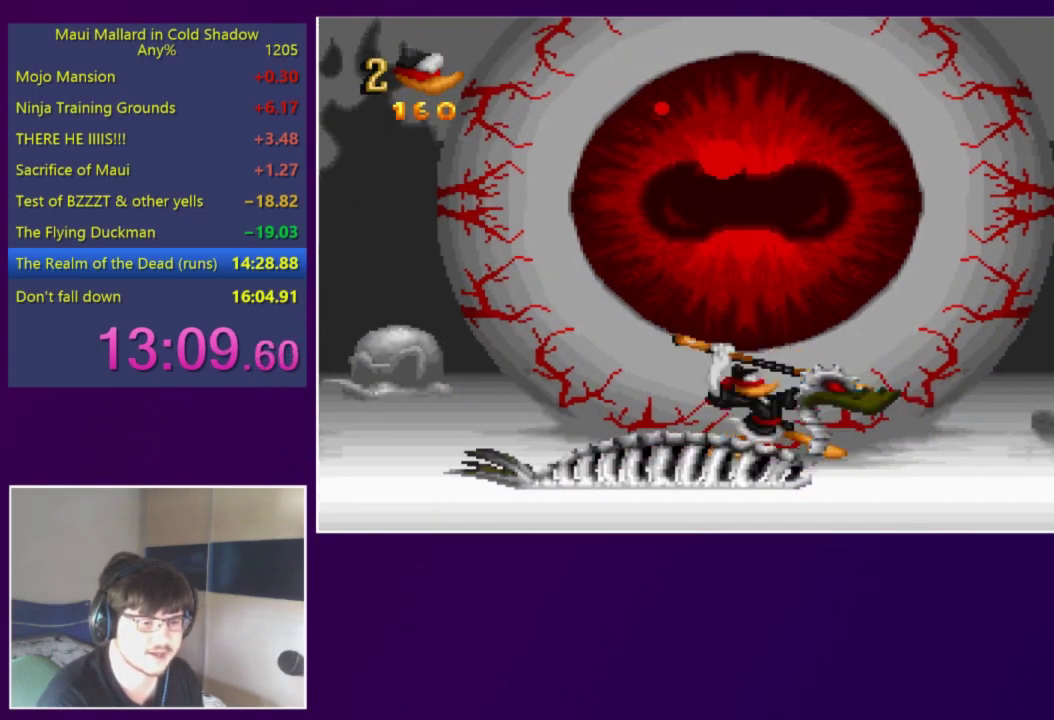
{"buttons": [], "events": []}
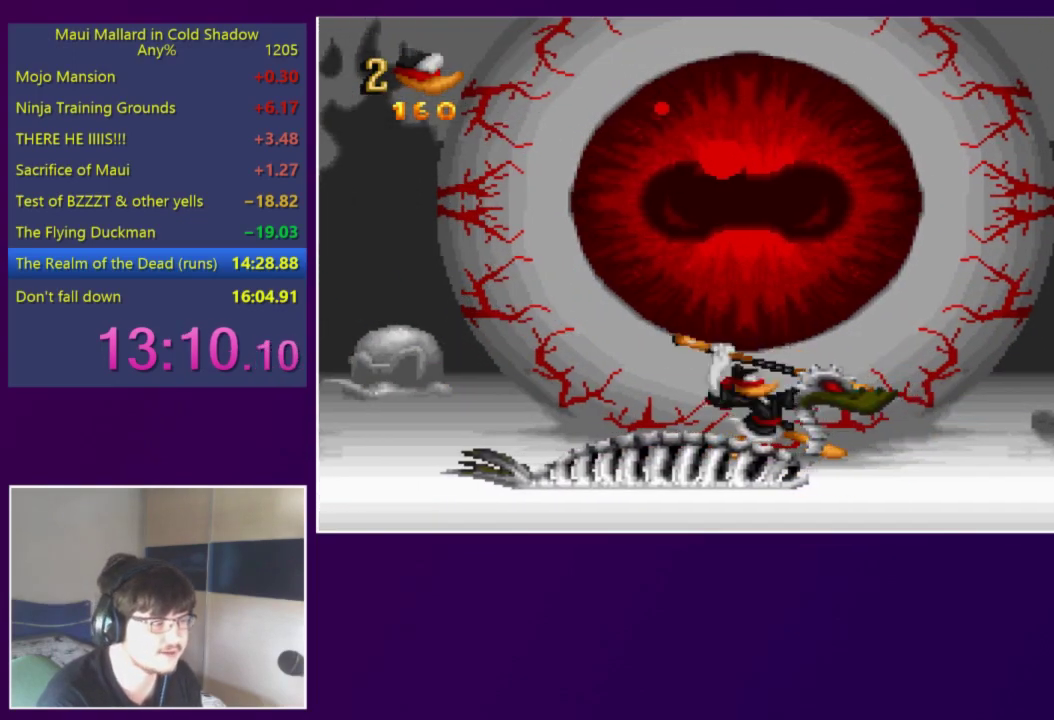
{"buttons": [], "events": []}
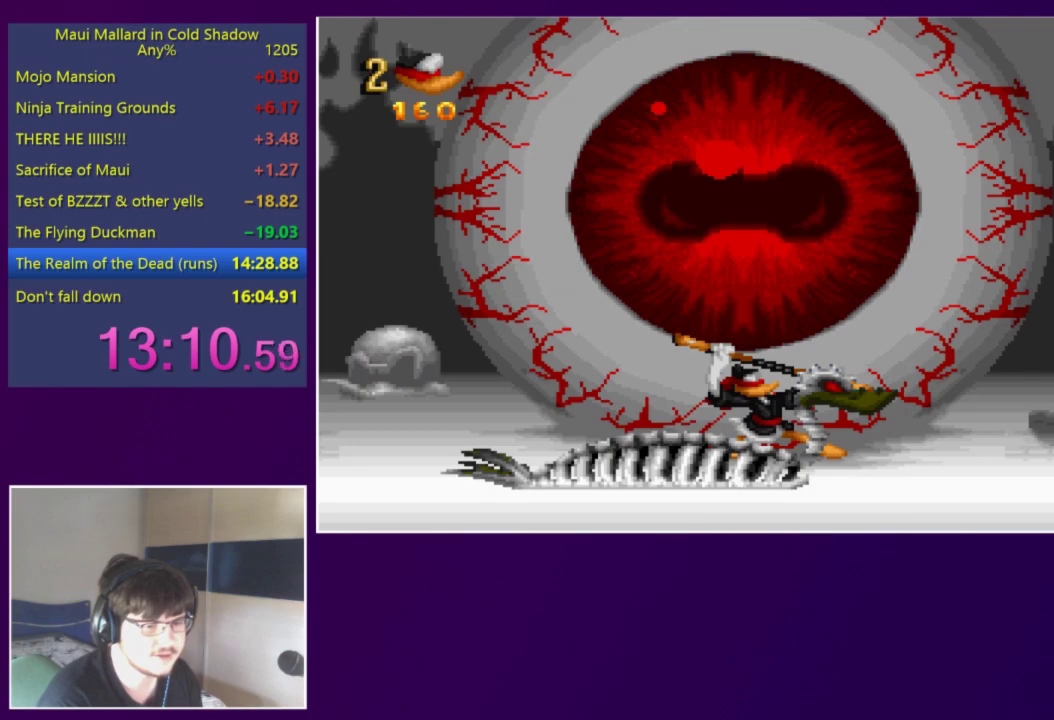
{"buttons": ["A", "DPAD_RIGHT"], "events": [[217, "DPAD_RIGHT", "down"], [283, "A", "down"]]}
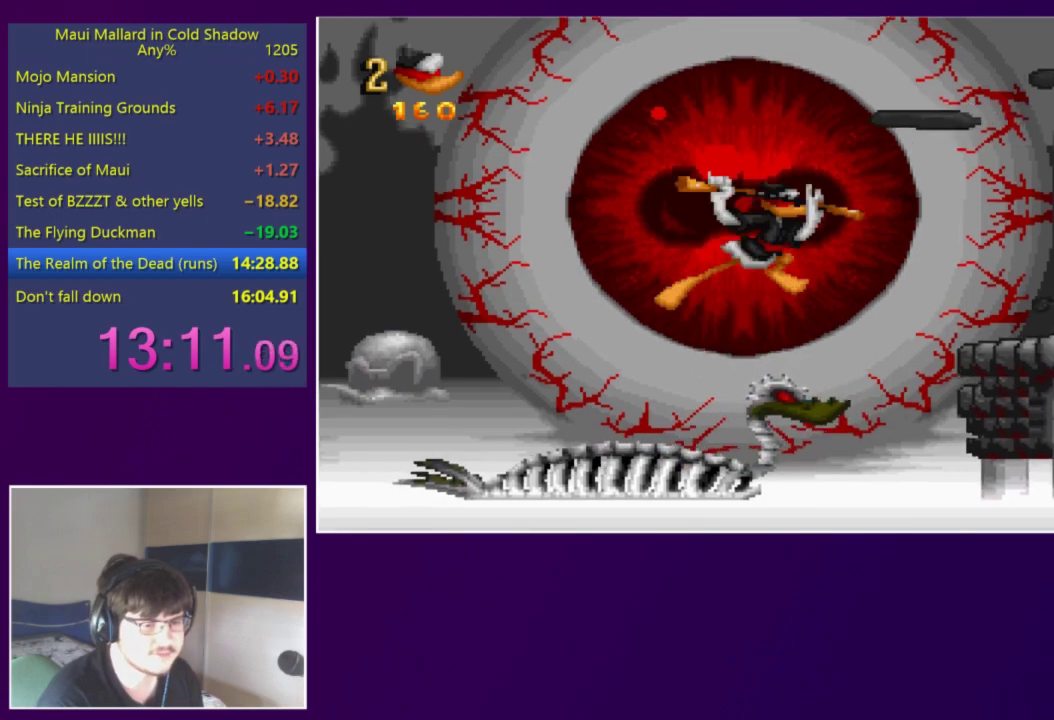
{"buttons": ["DPAD_RIGHT"], "events": [[217, "A", "up"], [417, "Y", "down"], [483, "Y", "up"]]}
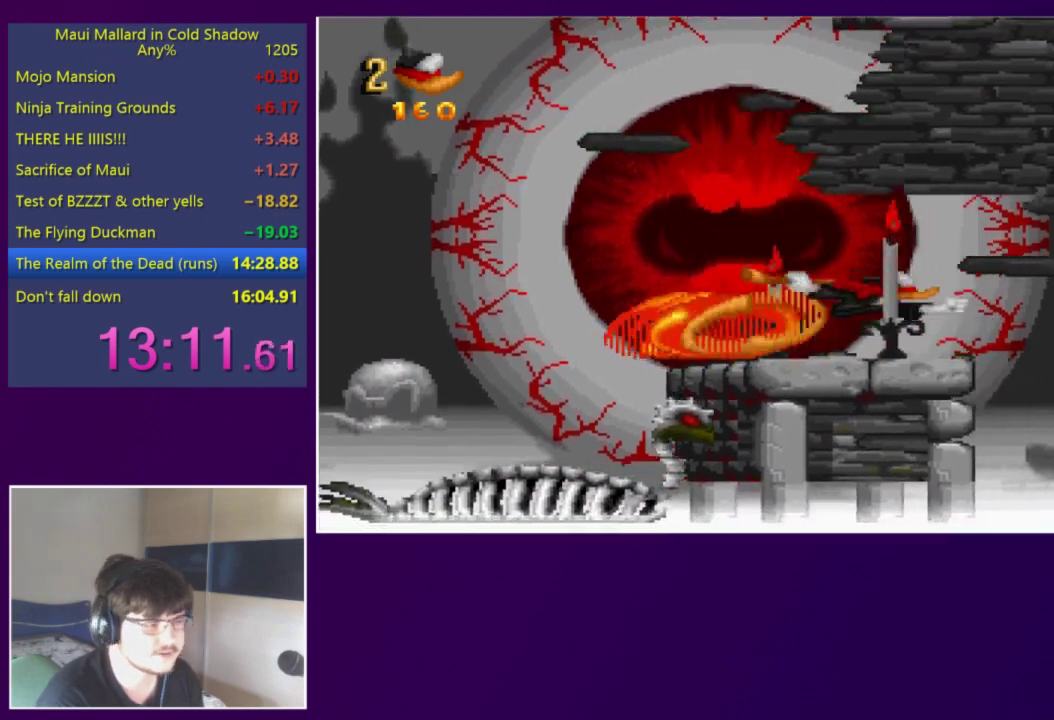
{"buttons": ["DPAD_RIGHT"], "events": []}
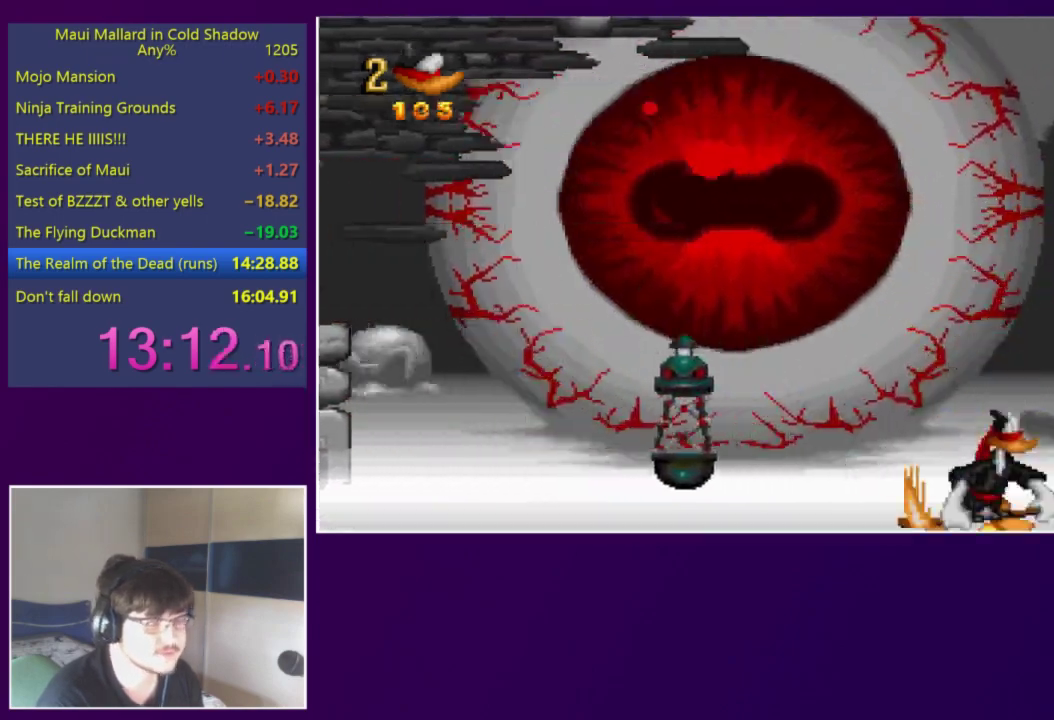
{"buttons": ["DPAD_RIGHT"], "events": []}
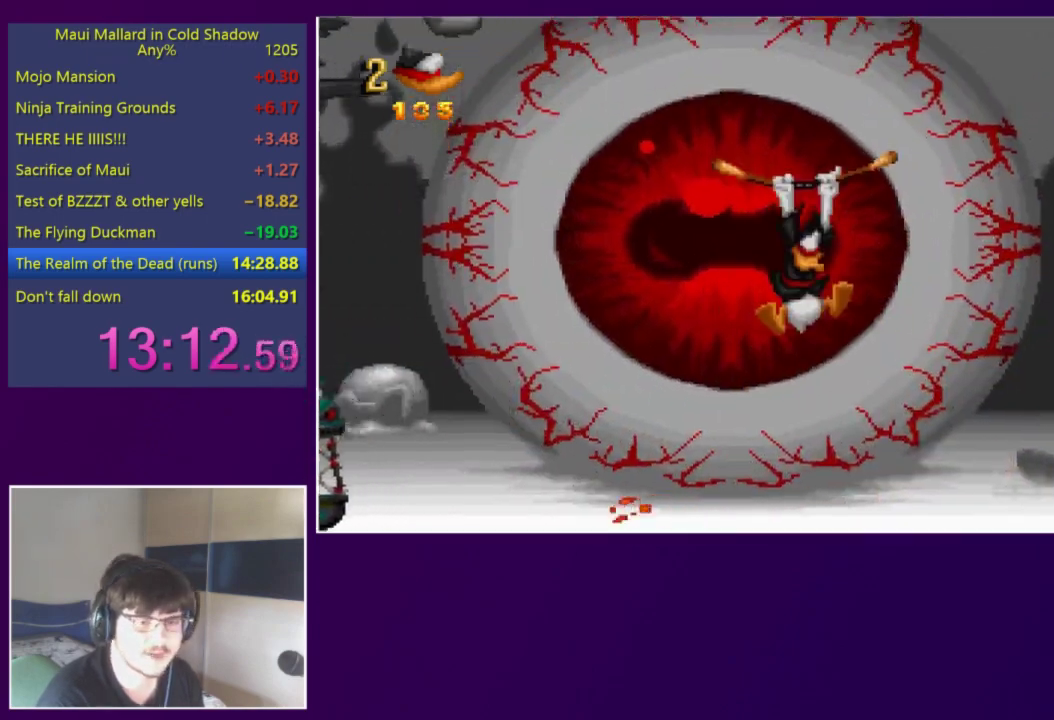
{"buttons": ["DPAD_RIGHT"], "events": []}
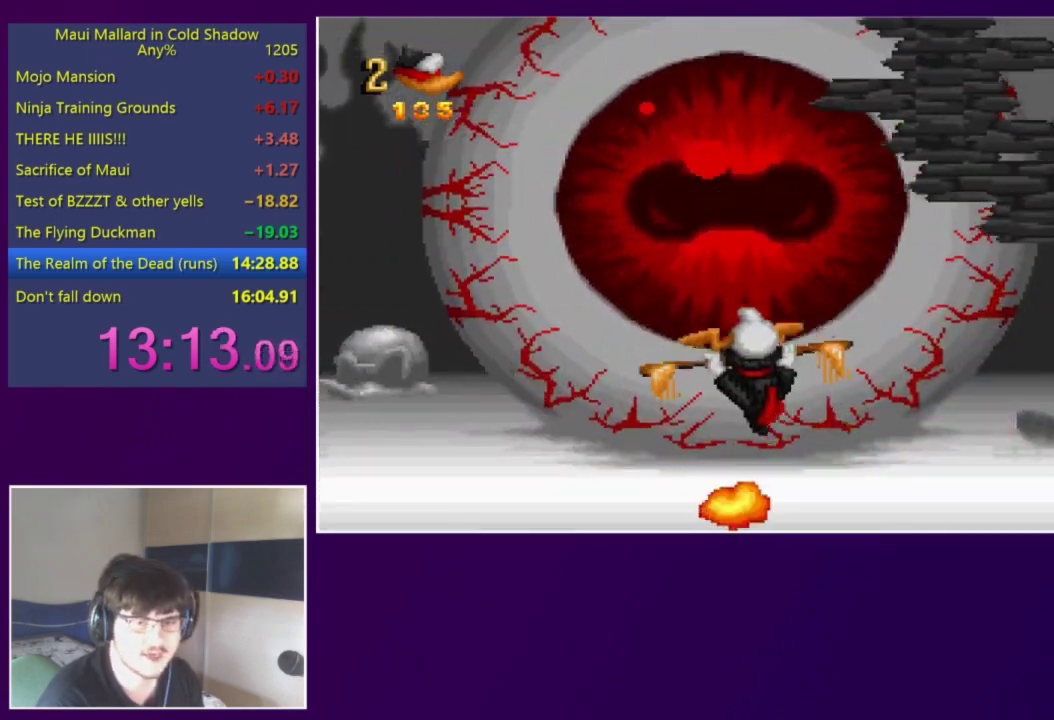
{"buttons": ["X"], "events": [[350, "DPAD_RIGHT", "up"], [450, "X", "down"]]}
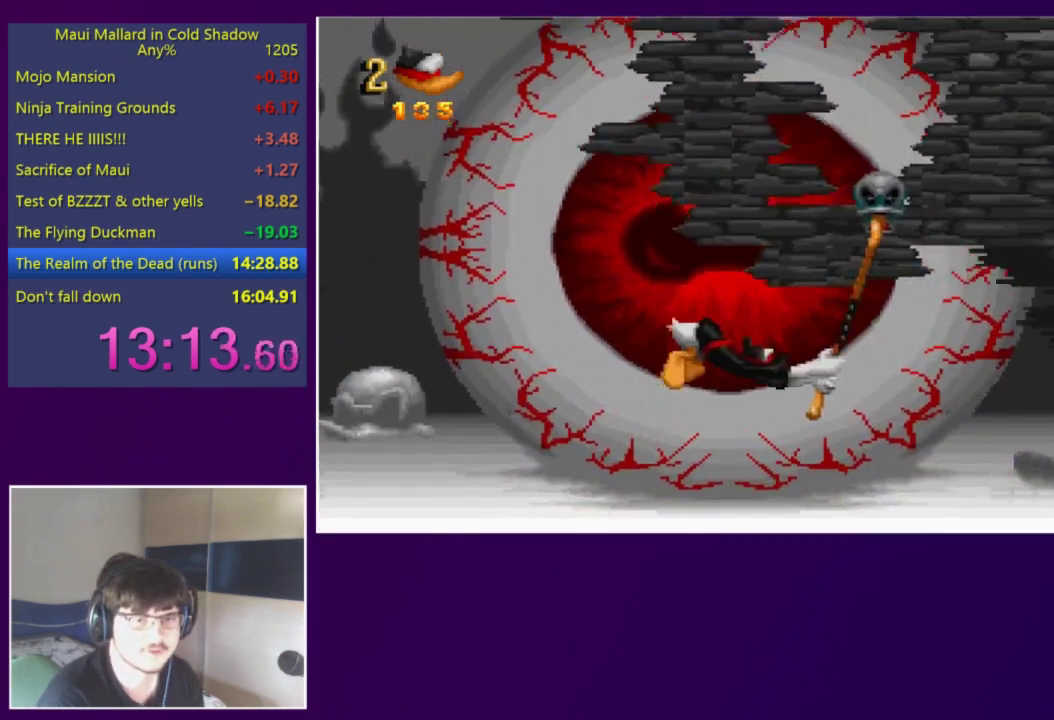
{"buttons": ["A"], "events": [[117, "X", "up"], [350, "A", "down"]]}
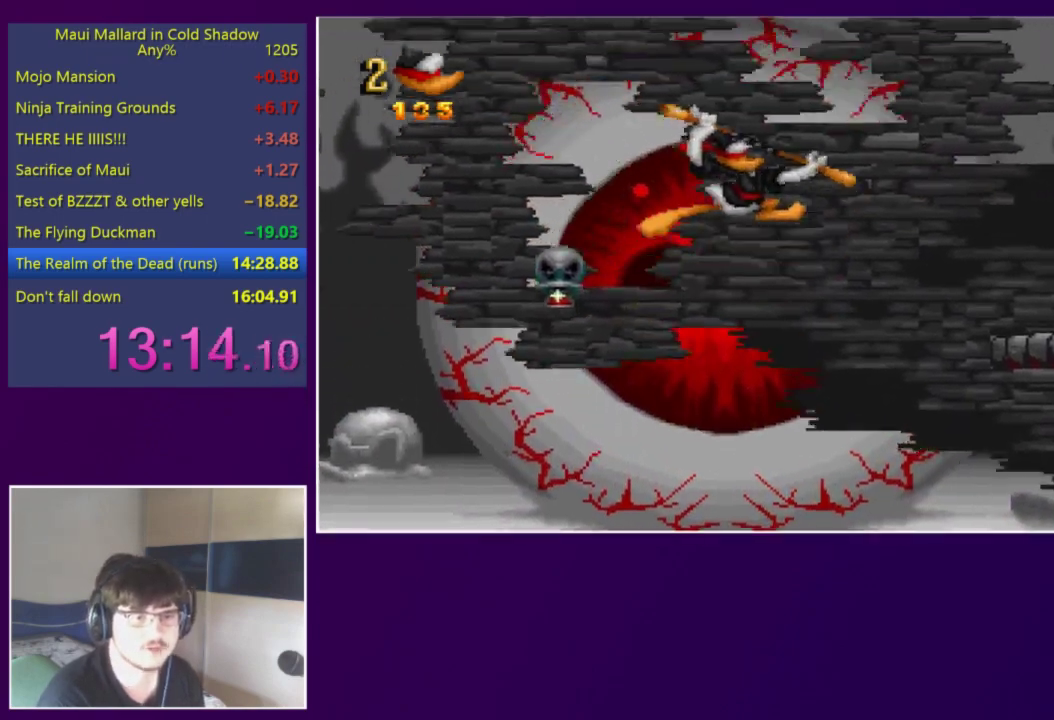
{"buttons": ["DPAD_RIGHT"], "events": [[150, "X", "down"], [317, "A", "up"], [317, "X", "up"], [417, "DPAD_RIGHT", "down"]]}
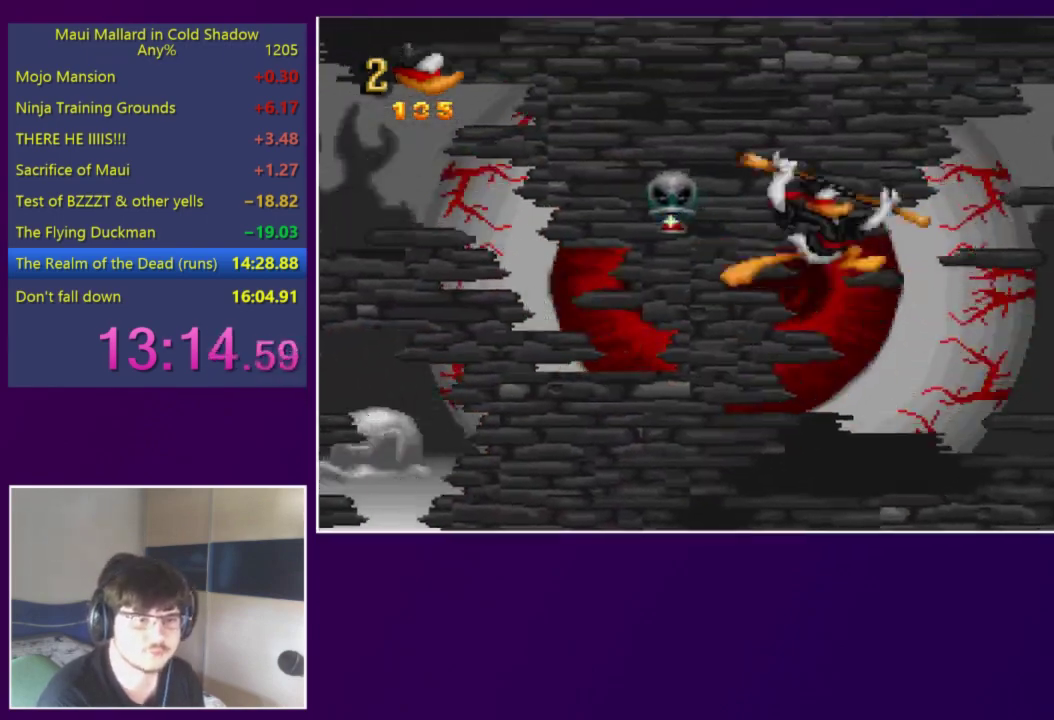
{"buttons": ["DPAD_RIGHT"], "events": [[17, "A", "down"], [117, "A", "up"]]}
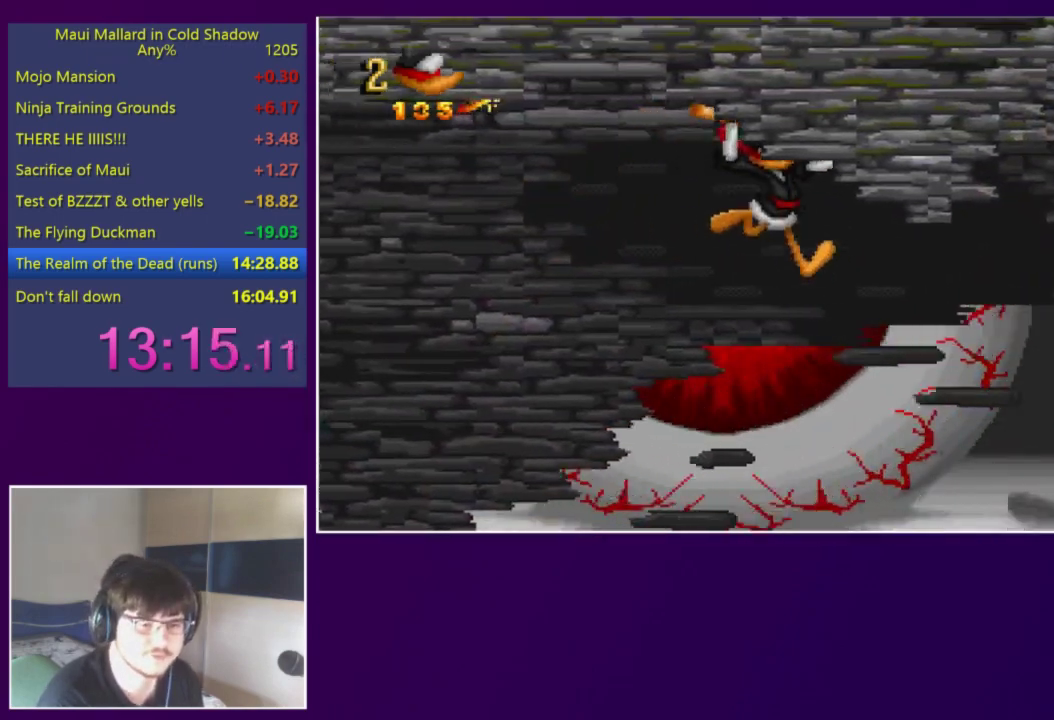
{"buttons": ["DPAD_RIGHT"], "events": [[117, "DPAD_RIGHT", "up"], [150, "DPAD_LEFT", "down"], [217, "DPAD_LEFT", "up"], [250, "DPAD_RIGHT", "down"]]}
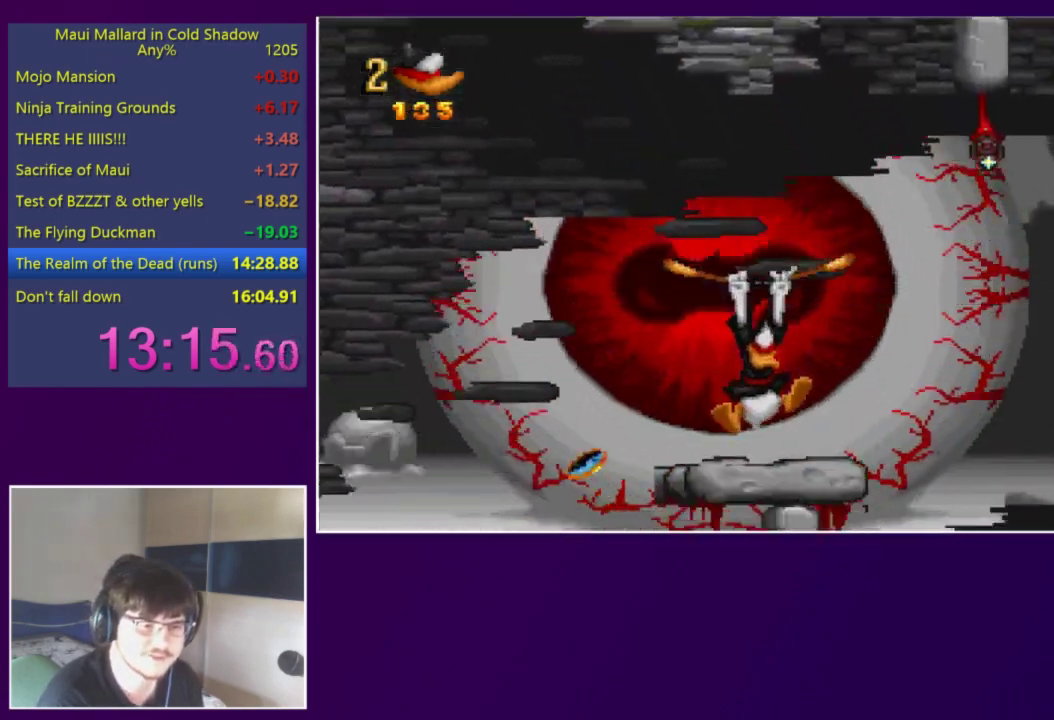
{"buttons": [], "events": [[83, "Y", "down"], [150, "Y", "up"], [283, "DPAD_RIGHT", "up"]]}
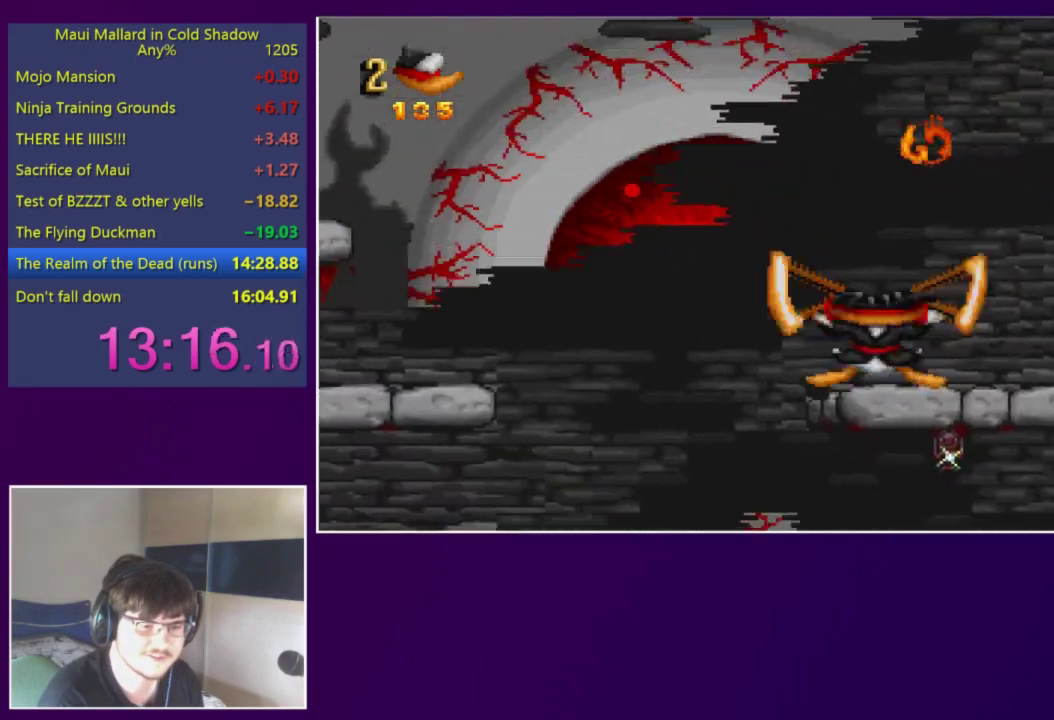
{"buttons": [], "events": [[17, "A", "down"], [17, "DPAD_LEFT", "down"], [117, "A", "up"], [483, "DPAD_LEFT", "up"]]}
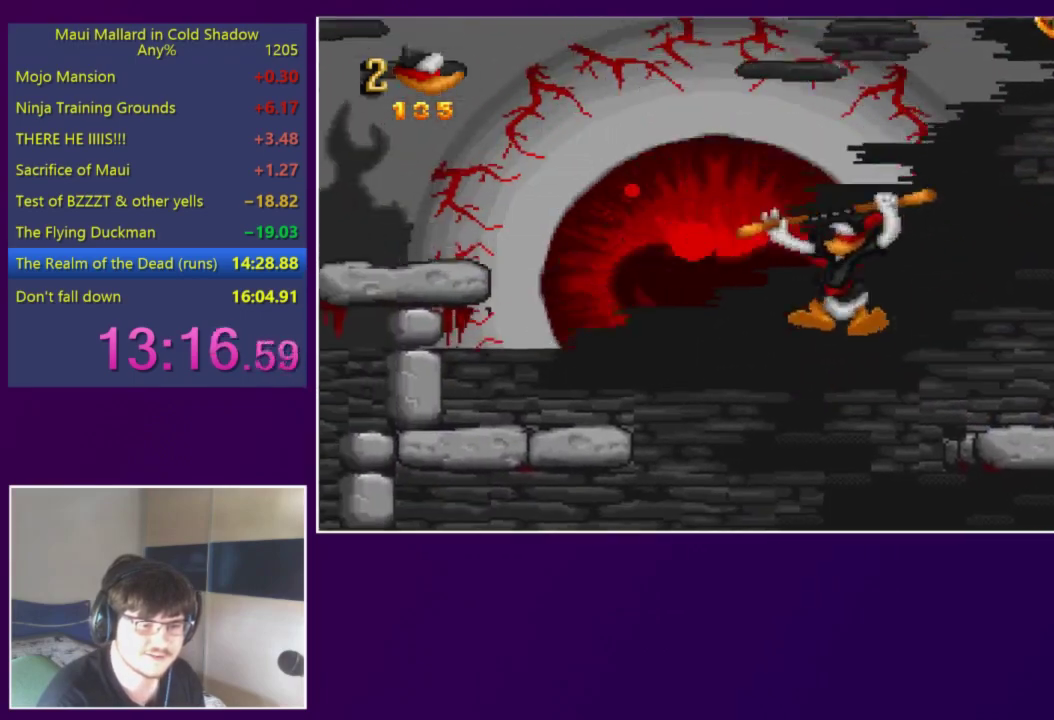
{"buttons": ["DPAD_RIGHT"], "events": [[17, "DPAD_RIGHT", "down"], [83, "DPAD_RIGHT", "up"], [183, "DPAD_RIGHT", "down"], [283, "X", "down"], [383, "X", "up"]]}
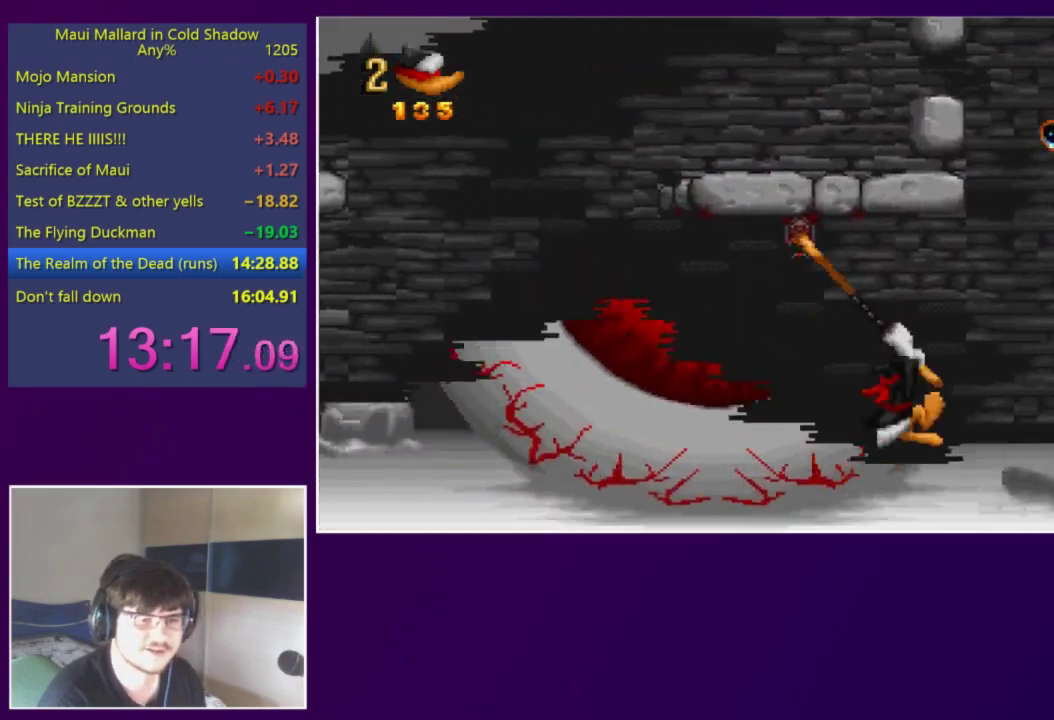
{"buttons": ["A", "DPAD_RIGHT"], "events": [[217, "A", "down"]]}
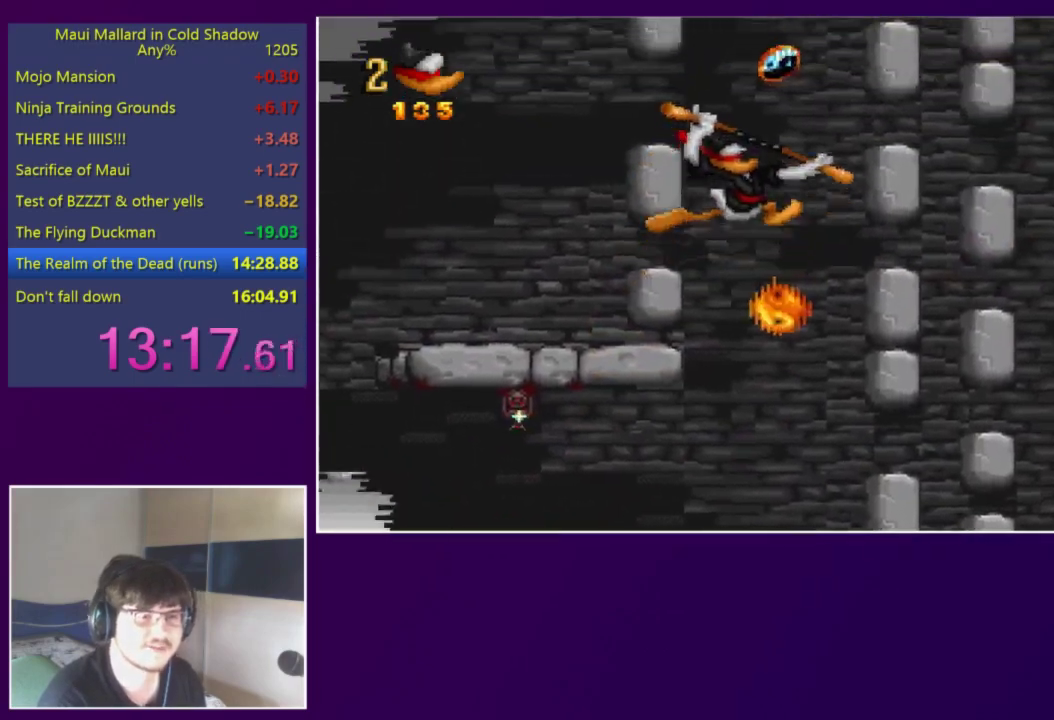
{"buttons": ["DPAD_RIGHT"], "events": [[83, "A", "up"], [183, "DPAD_RIGHT", "up"], [217, "A", "down"], [383, "A", "up"], [417, "DPAD_RIGHT", "down"]]}
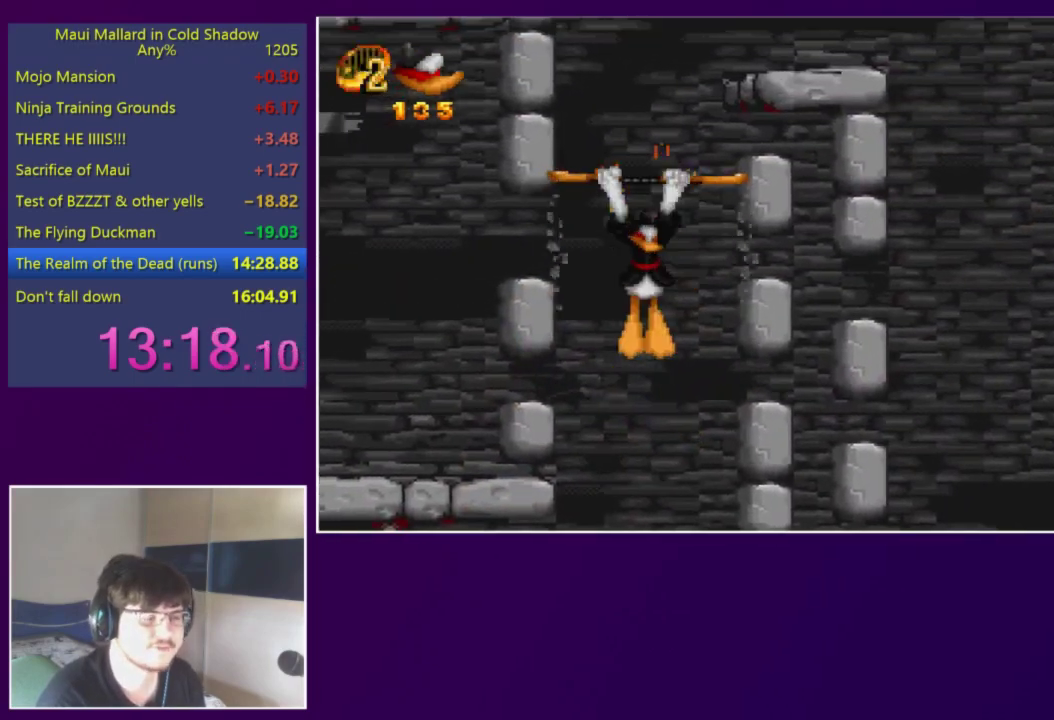
{"buttons": ["A", "DPAD_RIGHT"], "events": [[17, "A", "down"]]}
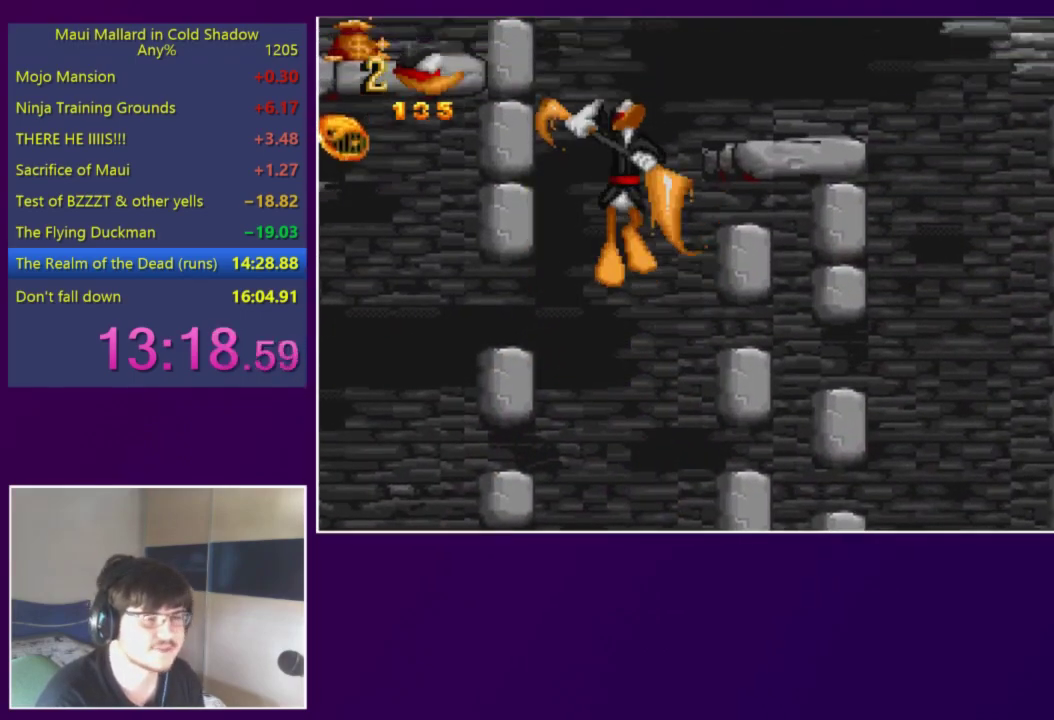
{"buttons": ["Y", "DPAD_RIGHT"], "events": [[283, "A", "up"], [450, "Y", "down"]]}
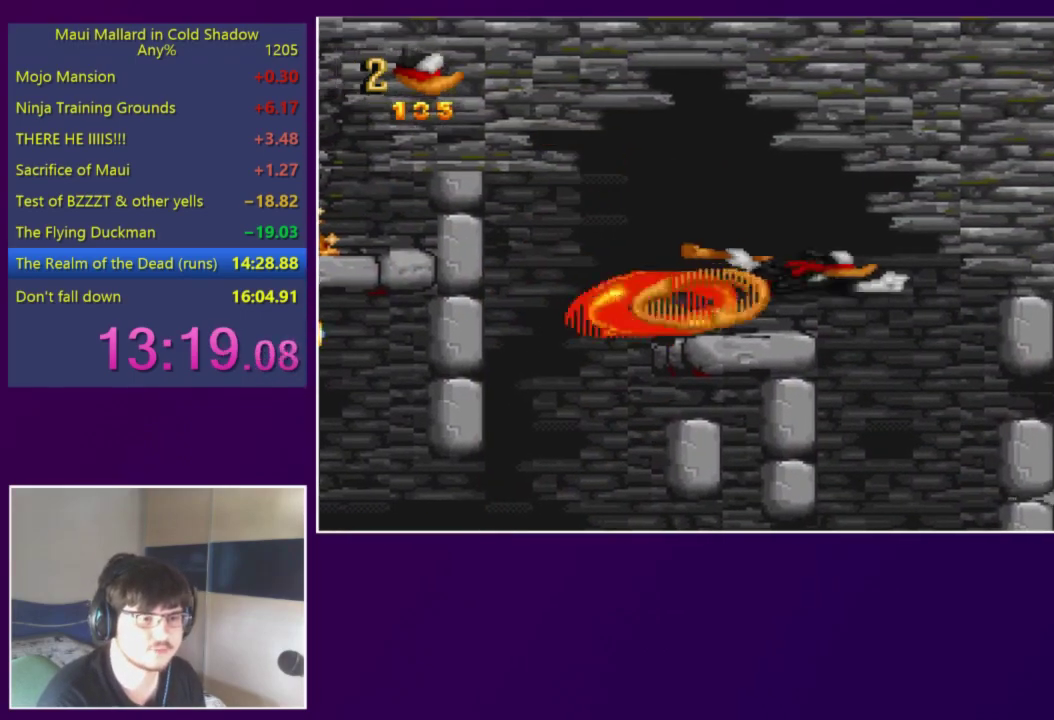
{"buttons": [], "events": [[50, "Y", "up"], [150, "DPAD_RIGHT", "up"]]}
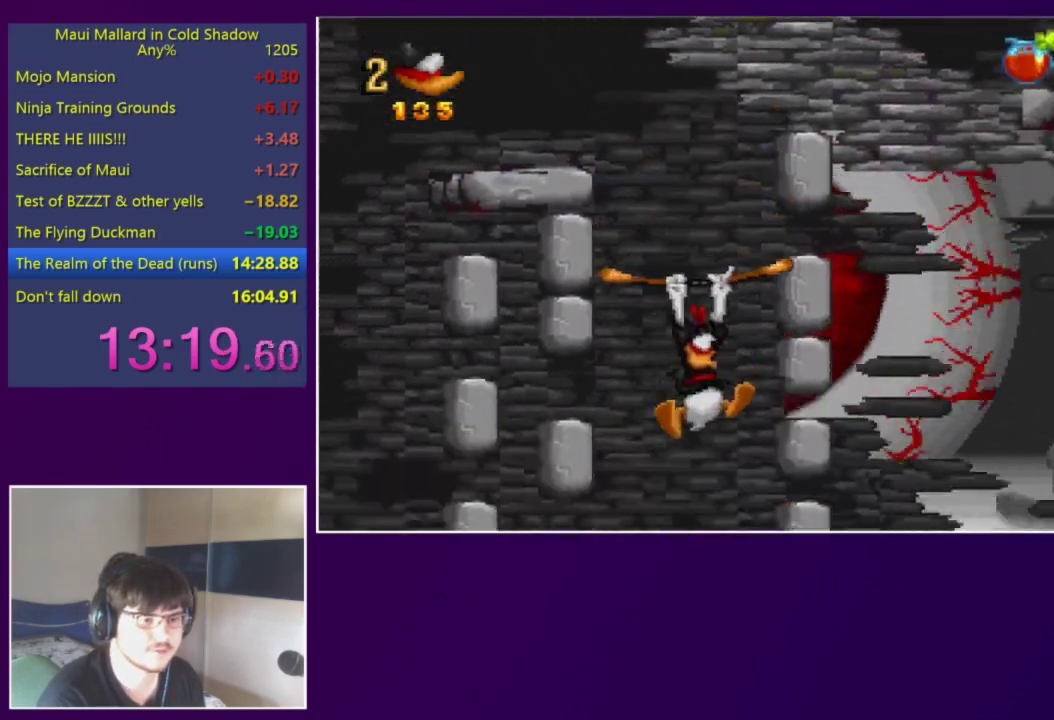
{"buttons": [], "events": [[350, "X", "down"], [483, "X", "up"]]}
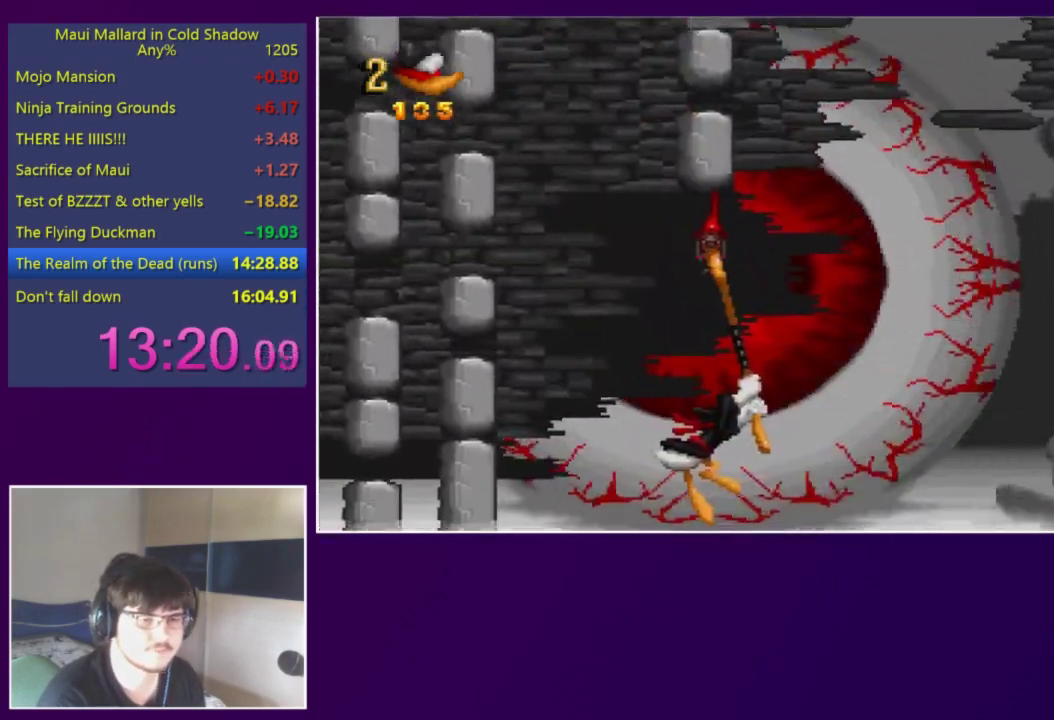
{"buttons": [], "events": [[217, "A", "down"], [283, "X", "down"], [417, "A", "up"], [417, "X", "up"]]}
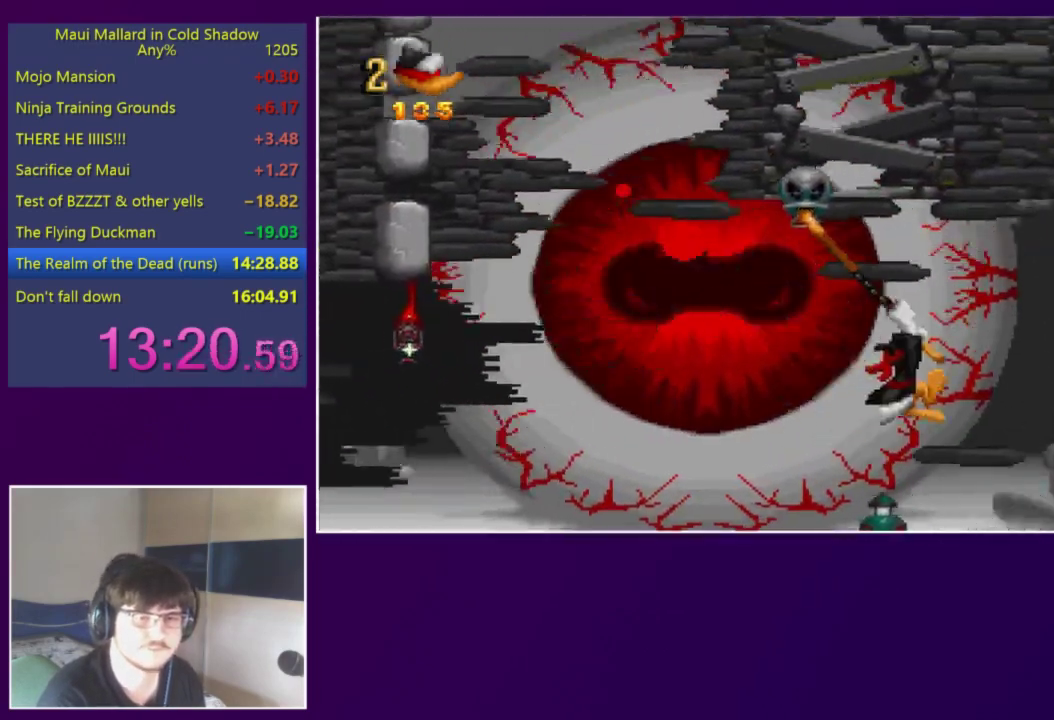
{"buttons": ["DPAD_RIGHT"], "events": [[50, "DPAD_RIGHT", "down"], [150, "A", "down"], [250, "A", "up"]]}
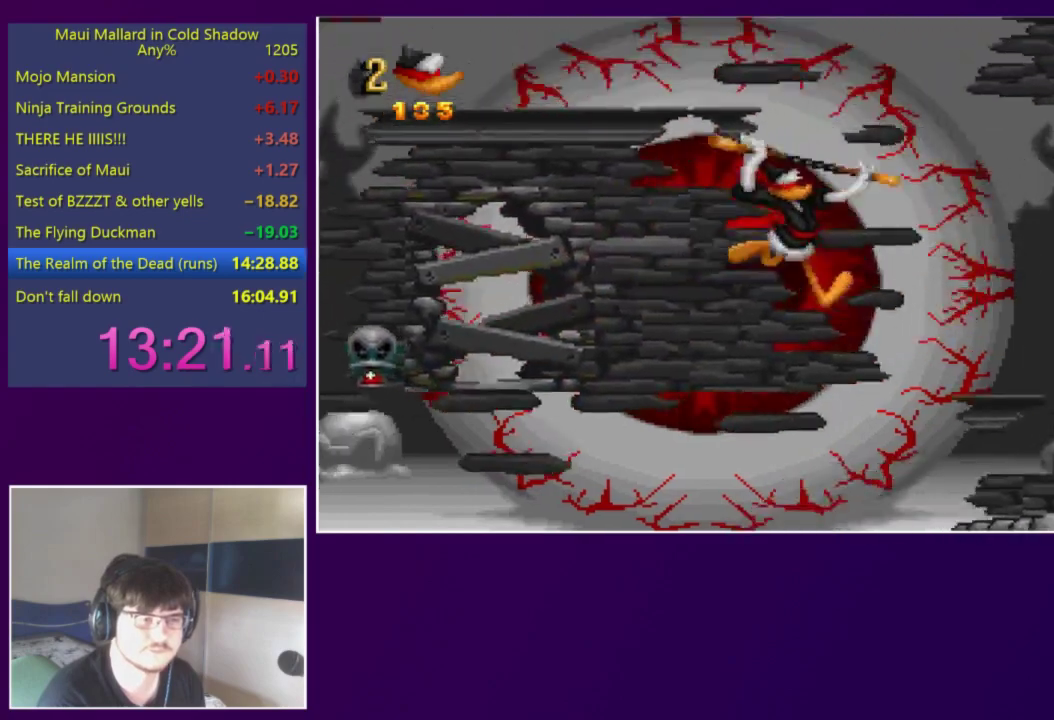
{"buttons": ["DPAD_RIGHT"], "events": []}
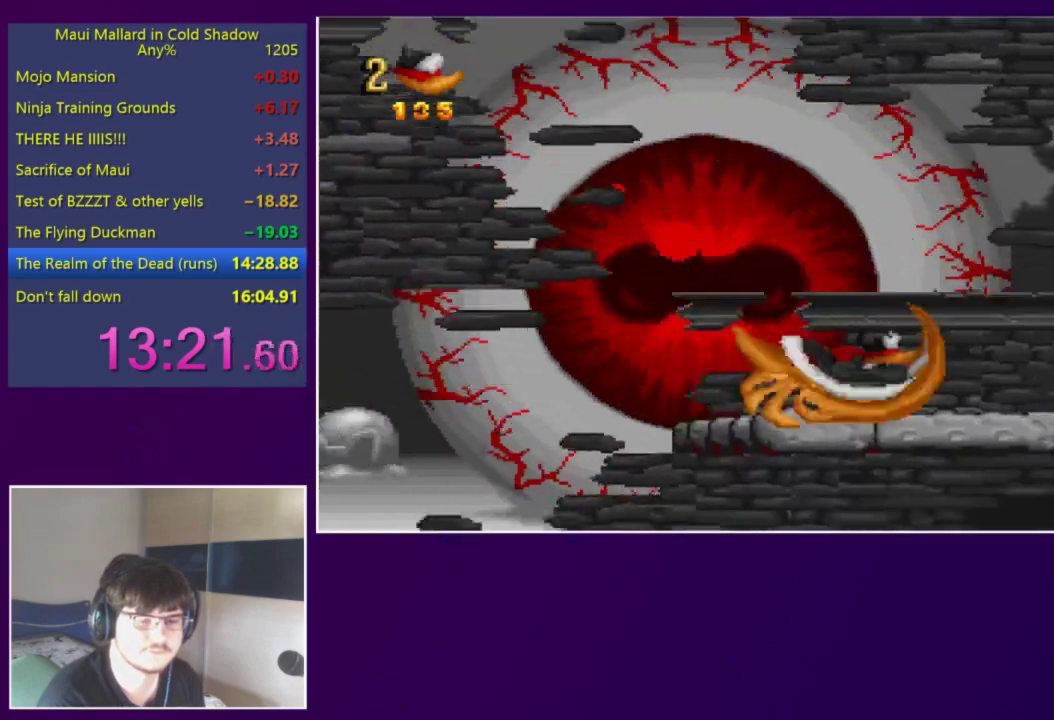
{"buttons": ["DPAD_RIGHT"], "events": [[17, "Y", "down"], [83, "Y", "up"]]}
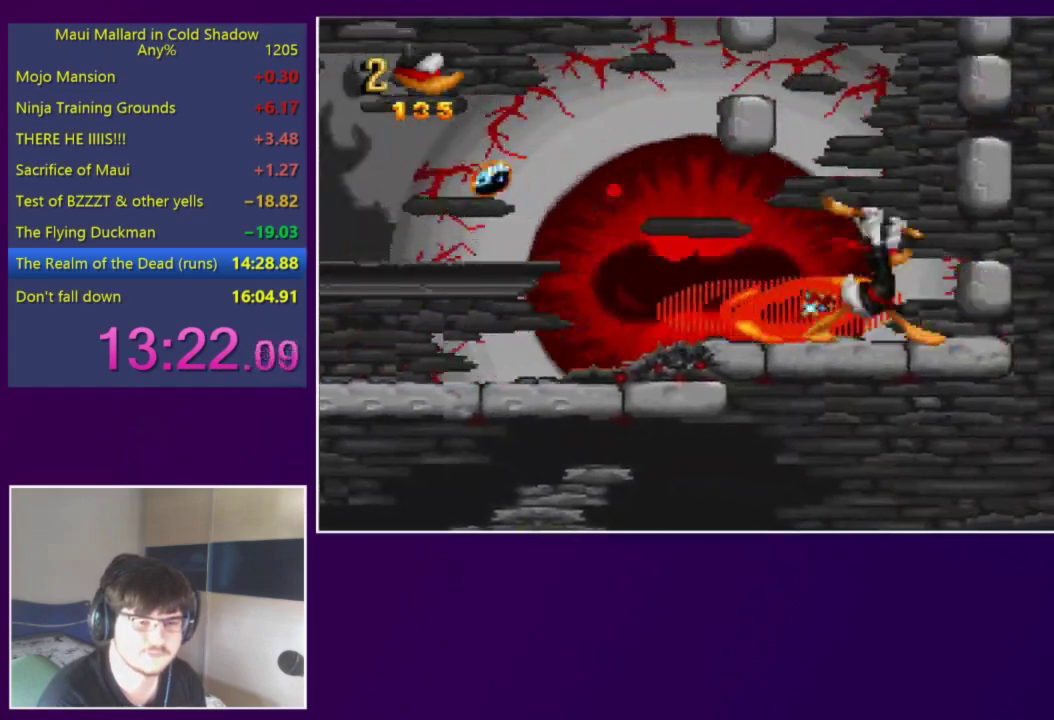
{"buttons": ["A"], "events": [[50, "A", "down"], [117, "DPAD_RIGHT", "up"], [350, "A", "up"], [450, "A", "down"]]}
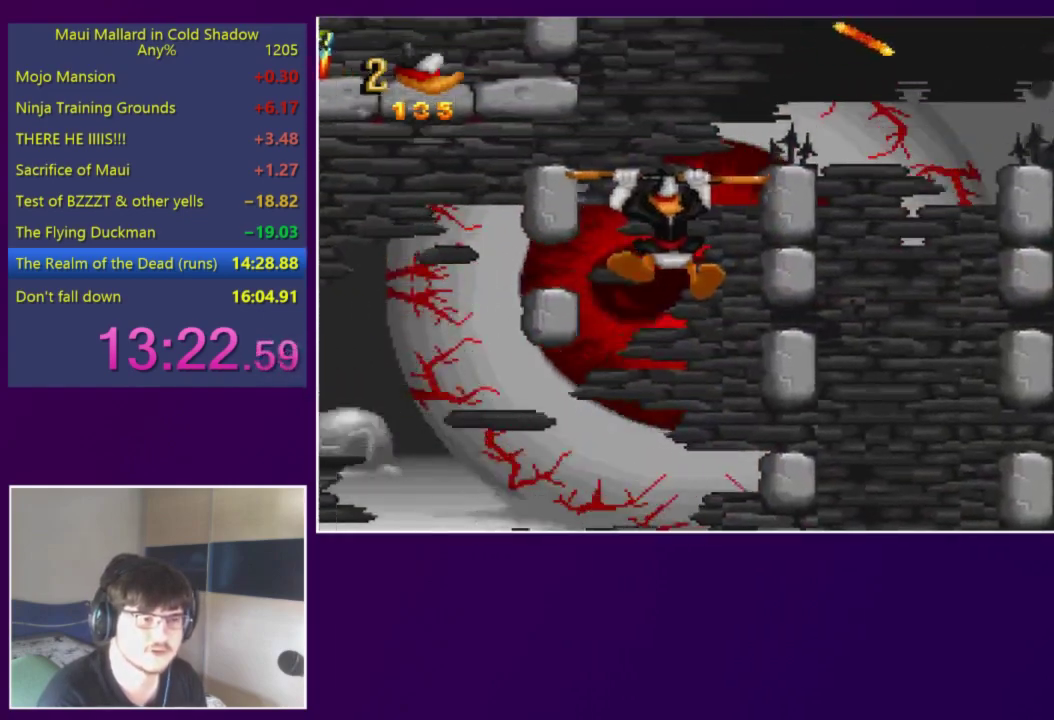
{"buttons": ["A", "DPAD_RIGHT"], "events": [[117, "DPAD_RIGHT", "down"], [150, "A", "up"], [250, "A", "down"]]}